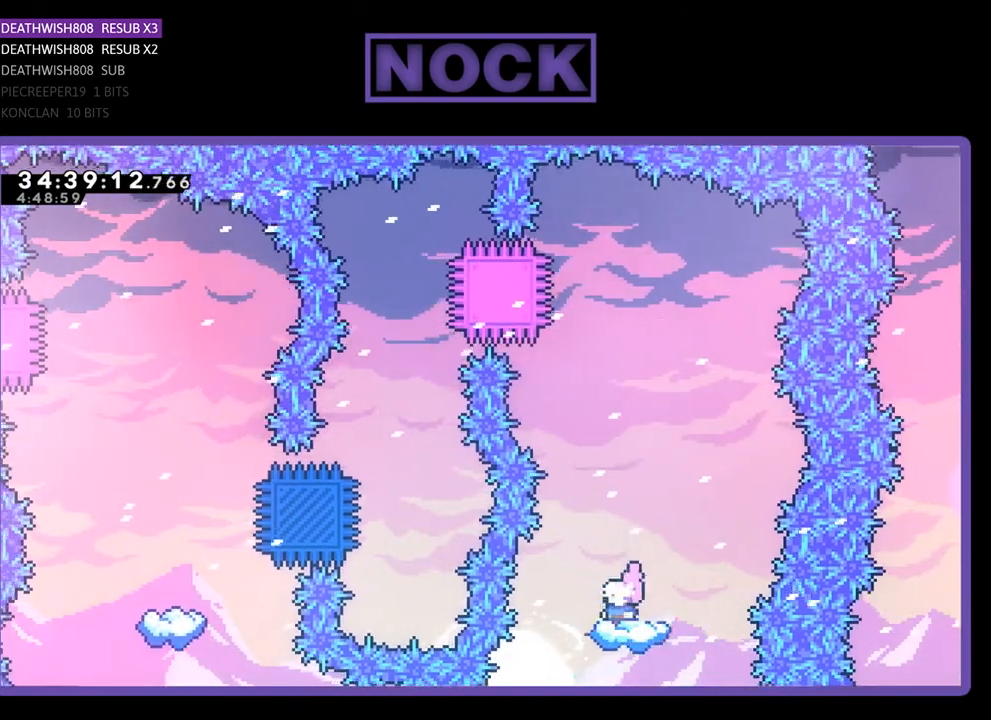
Gameplay with a controller (PlayStation layout); each line is a JSON object with the inputs held at the frame after it. "events" lists button and stick changes between this image and that frame as [ms after this image, input, new state], when the widget could be followed in between. Not read: left_stick right_stick.
{"buttons": ["CROSS", "R2", "DPAD_UP"], "events": [[300, "DPAD_UP", "down"], [333, "CROSS", "down"]]}
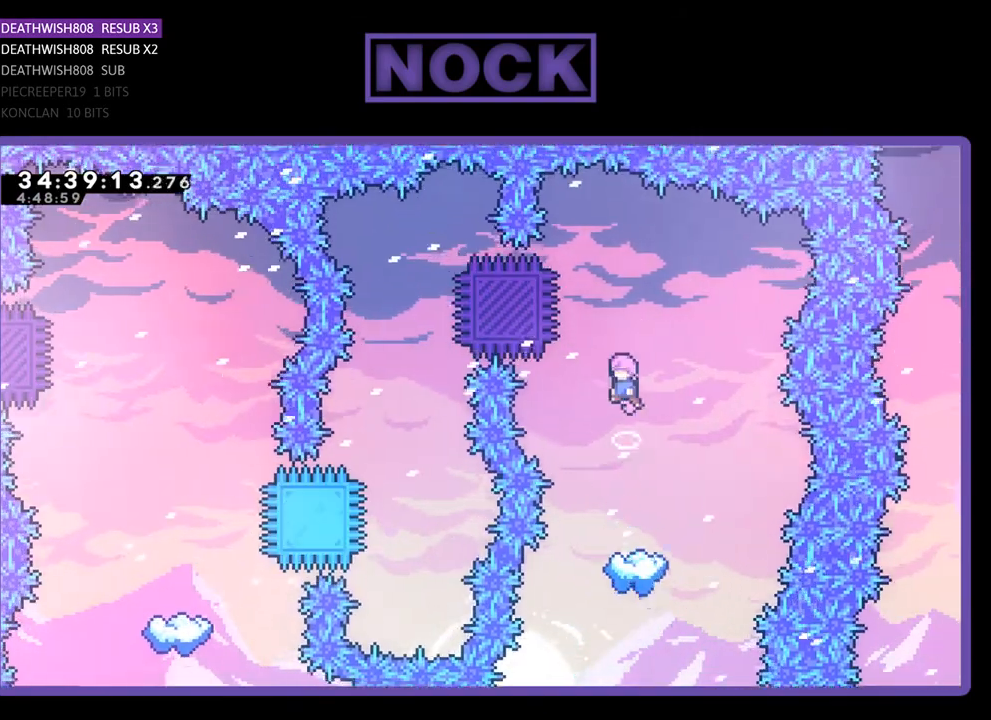
{"buttons": ["CIRCLE", "R2", "DPAD_LEFT"], "events": [[133, "DPAD_LEFT", "down"], [233, "DPAD_UP", "up"], [300, "CROSS", "up"], [400, "CIRCLE", "down"]]}
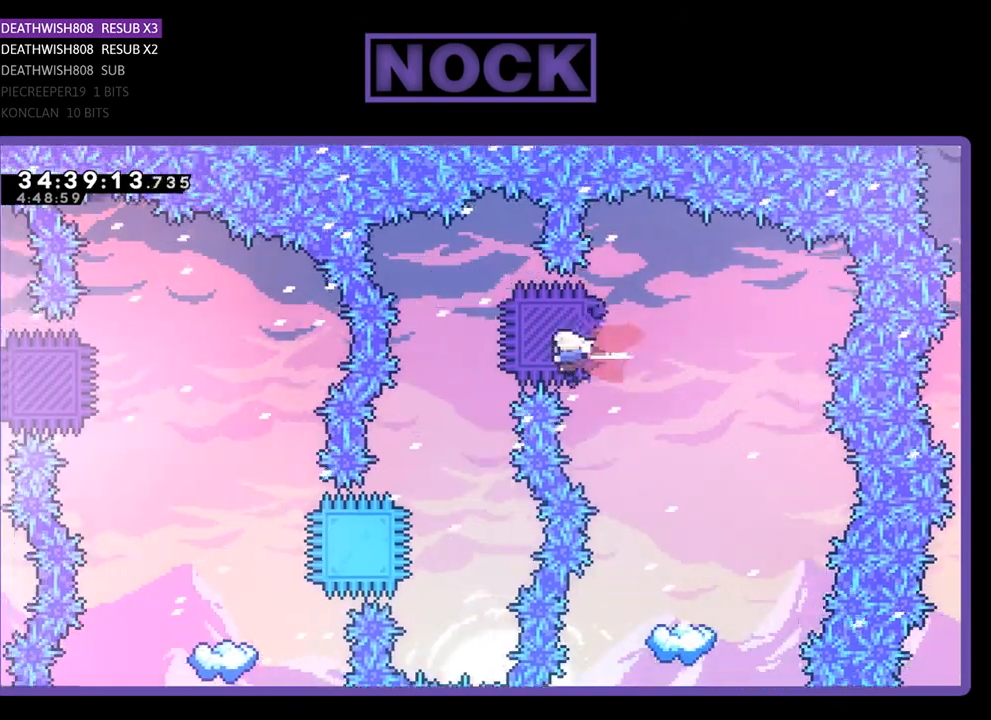
{"buttons": ["R2"], "events": [[100, "DPAD_LEFT", "up"], [133, "CIRCLE", "up"]]}
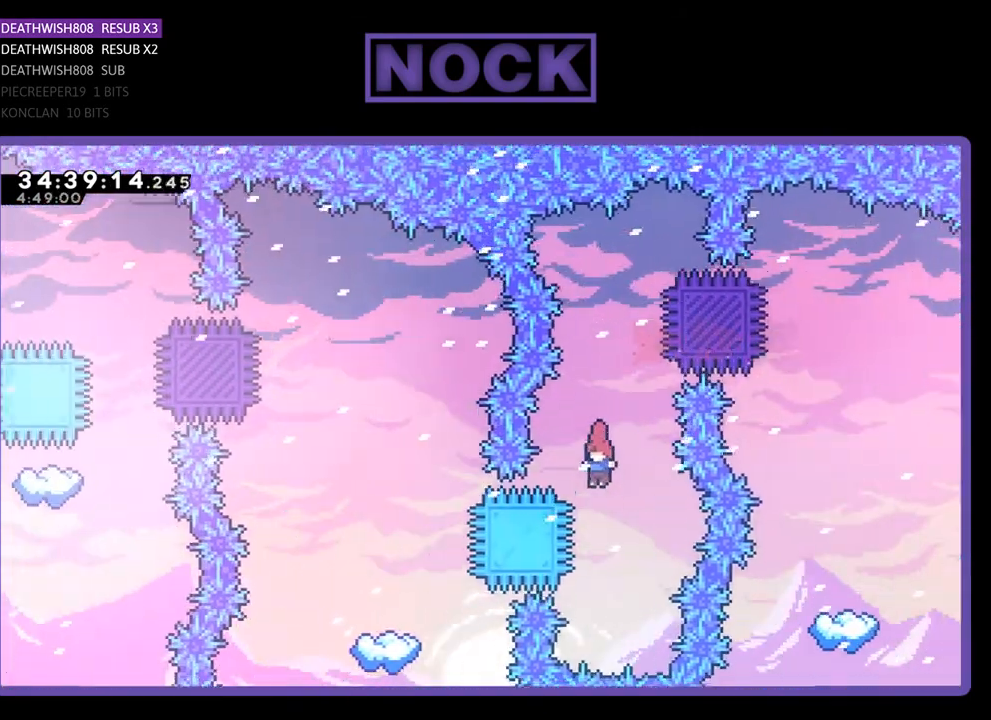
{"buttons": ["R2", "DPAD_LEFT"], "events": [[167, "CIRCLE", "down"], [200, "DPAD_LEFT", "down"], [500, "CIRCLE", "up"]]}
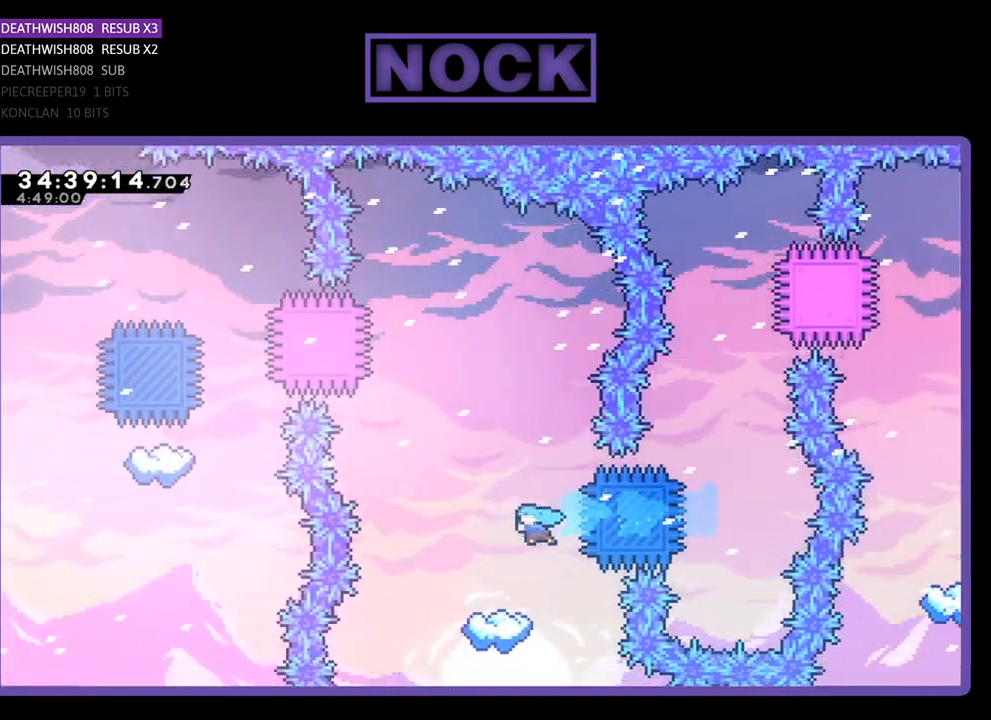
{"buttons": ["R2"], "events": [[167, "DPAD_LEFT", "up"]]}
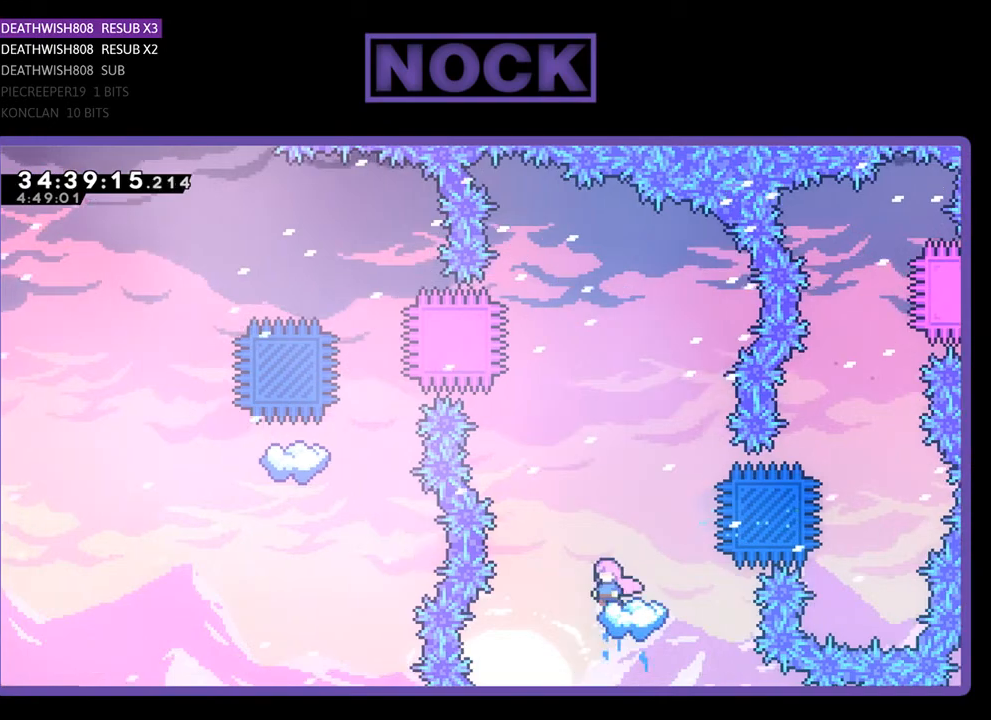
{"buttons": ["CROSS", "R2"], "events": [[133, "CROSS", "down"]]}
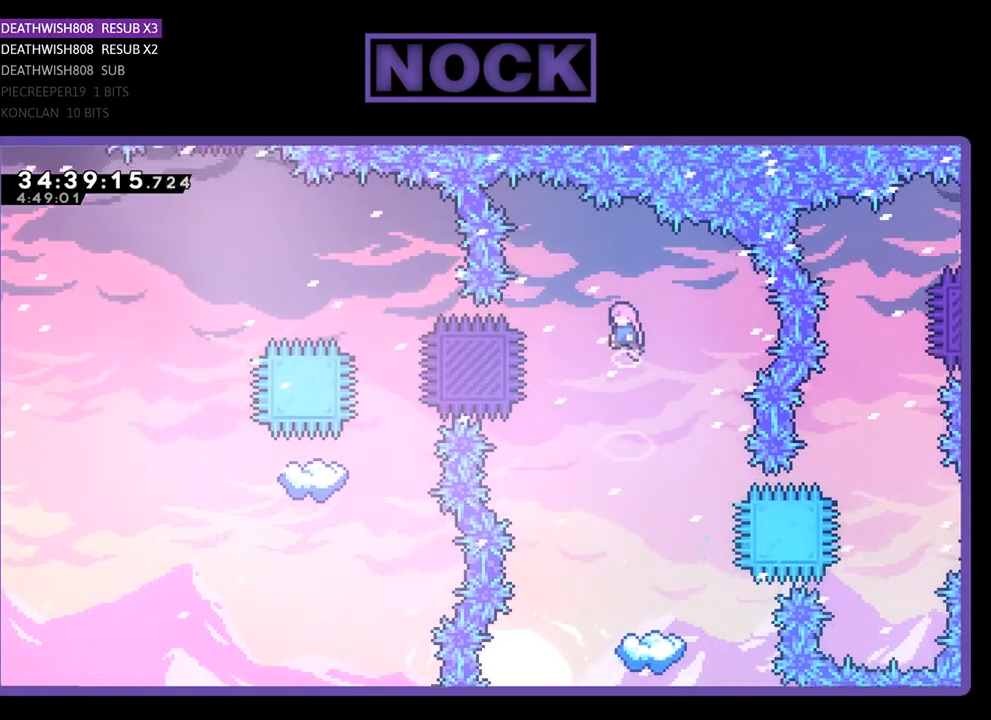
{"buttons": ["CIRCLE", "R2", "DPAD_UP", "DPAD_LEFT"], "events": [[100, "DPAD_LEFT", "down"], [267, "CROSS", "up"], [300, "DPAD_UP", "down"], [500, "CIRCLE", "down"]]}
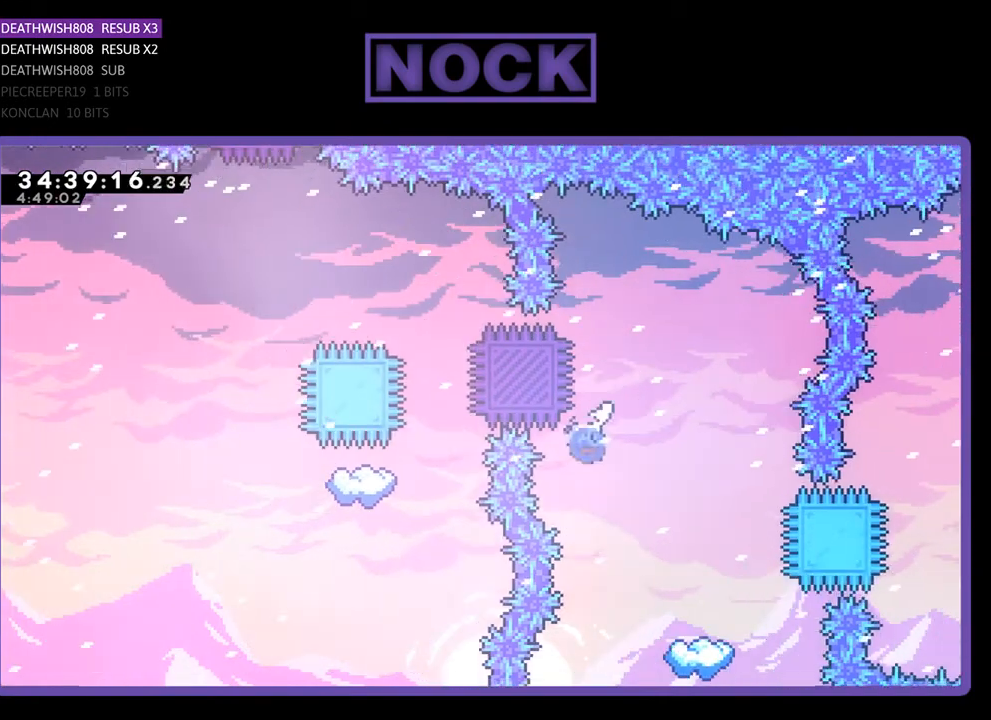
{"buttons": ["R2", "DPAD_RIGHT"], "events": [[400, "DPAD_LEFT", "up"], [467, "CIRCLE", "up"], [467, "DPAD_RIGHT", "down"], [500, "DPAD_UP", "up"]]}
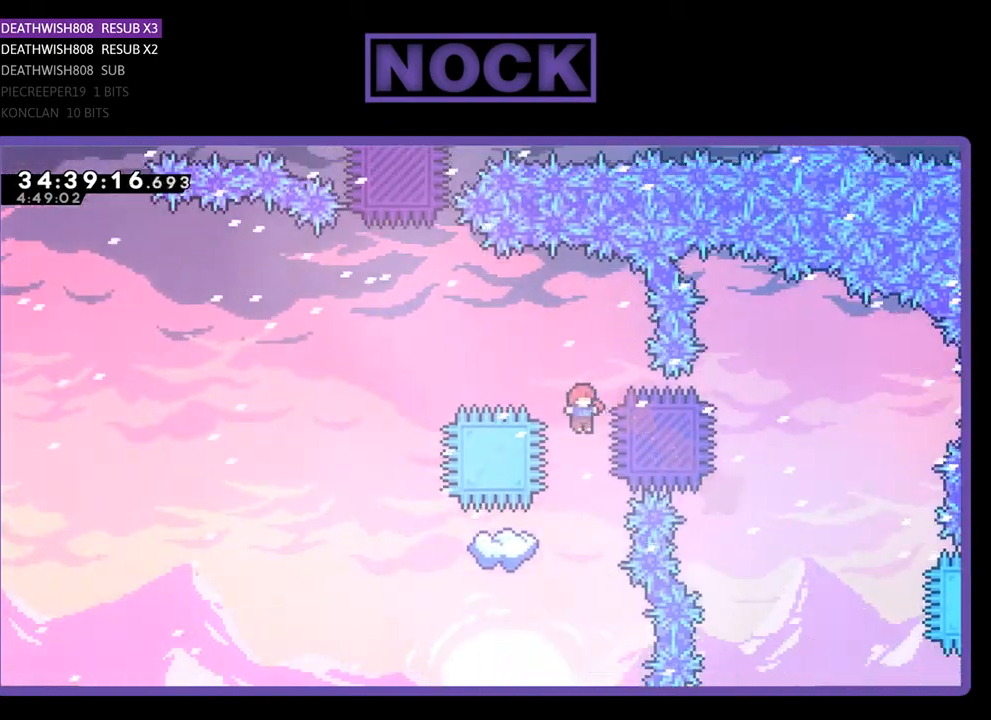
{"buttons": ["CIRCLE", "R2", "DPAD_UP"], "events": [[67, "DPAD_RIGHT", "up"], [267, "DPAD_LEFT", "down"], [300, "DPAD_UP", "down"], [333, "CIRCLE", "down"], [433, "DPAD_LEFT", "up"]]}
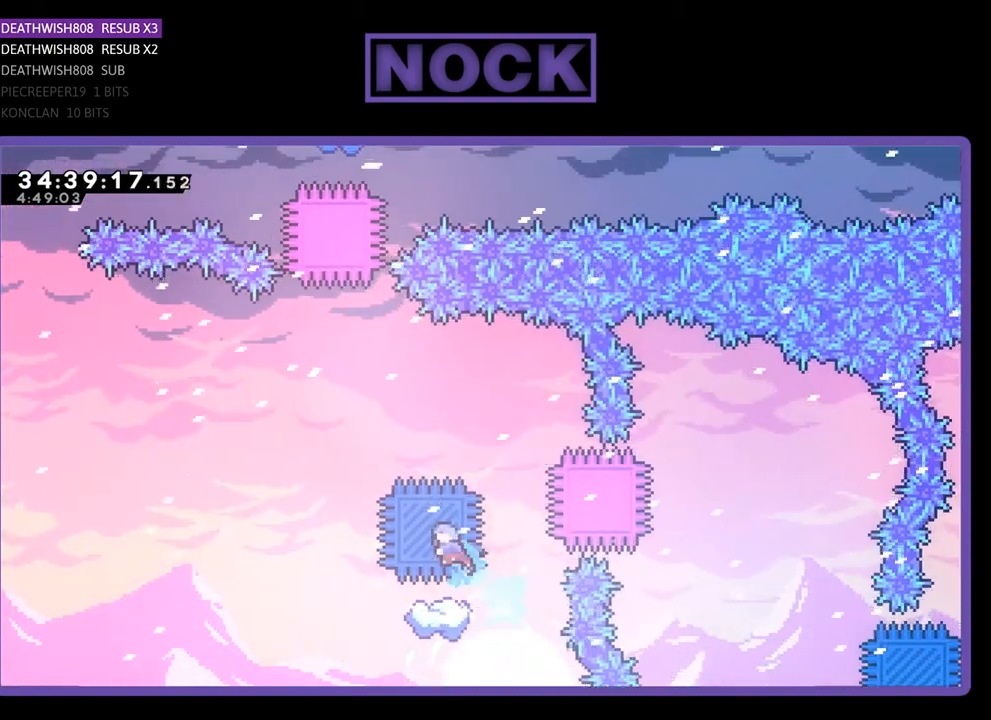
{"buttons": ["R2", "DPAD_RIGHT"], "events": [[167, "CIRCLE", "up"], [200, "DPAD_LEFT", "down"], [200, "DPAD_UP", "up"], [233, "DPAD_LEFT", "up"], [367, "DPAD_RIGHT", "down"]]}
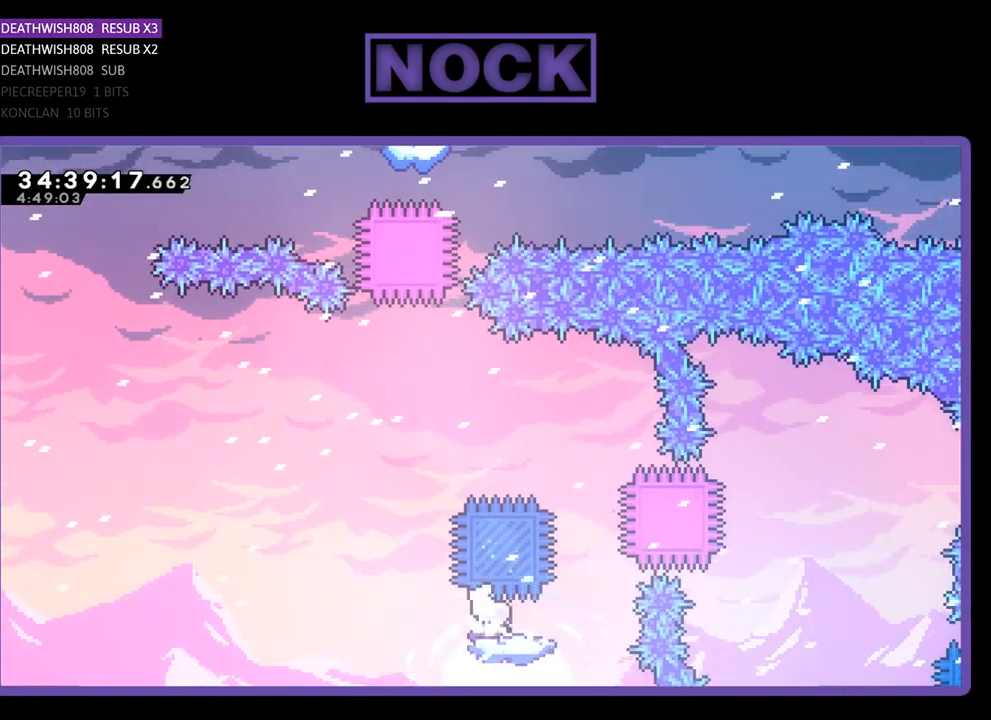
{"buttons": ["CROSS", "R2", "DPAD_UP", "DPAD_LEFT"], "events": [[33, "DPAD_RIGHT", "up"], [367, "CROSS", "down"], [433, "DPAD_UP", "down"], [467, "DPAD_LEFT", "down"]]}
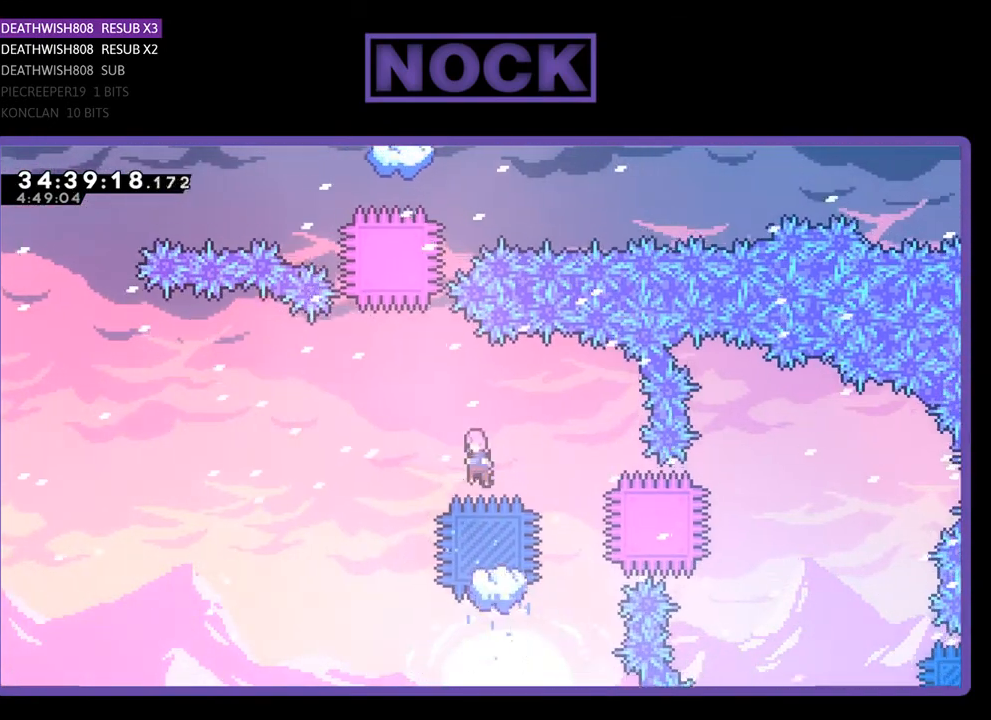
{"buttons": ["CIRCLE", "R2", "DPAD_UP"], "events": [[267, "CROSS", "up"], [267, "DPAD_LEFT", "up"], [267, "DPAD_UP", "up"], [333, "DPAD_UP", "down"], [433, "CIRCLE", "down"]]}
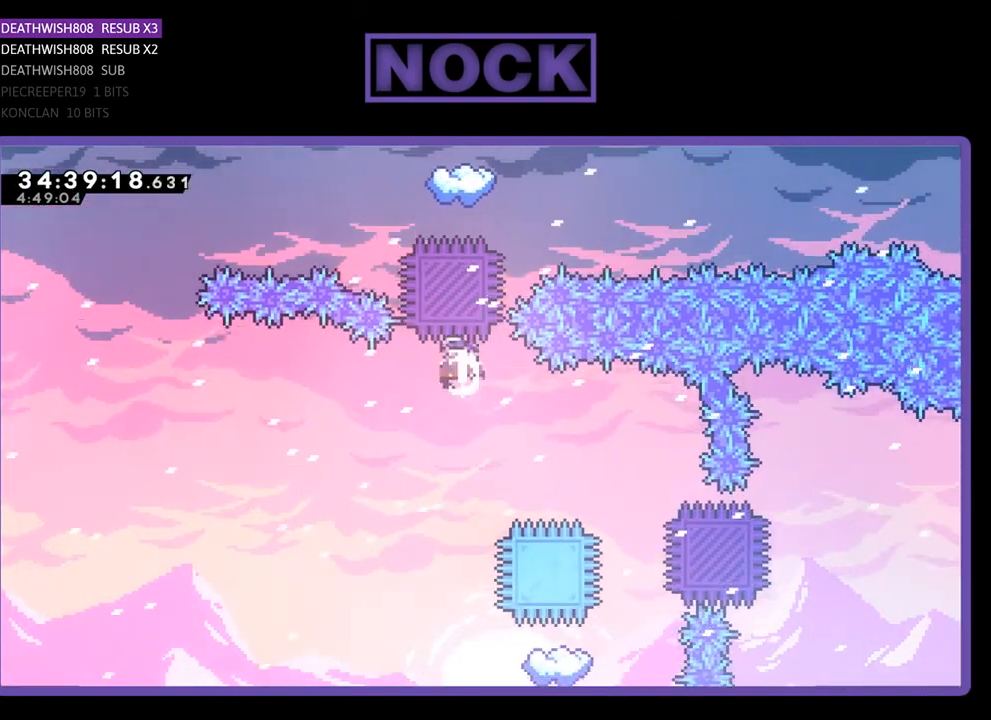
{"buttons": ["R2"], "events": [[100, "CIRCLE", "up"], [167, "CIRCLE", "down"], [333, "DPAD_UP", "up"], [400, "CIRCLE", "up"]]}
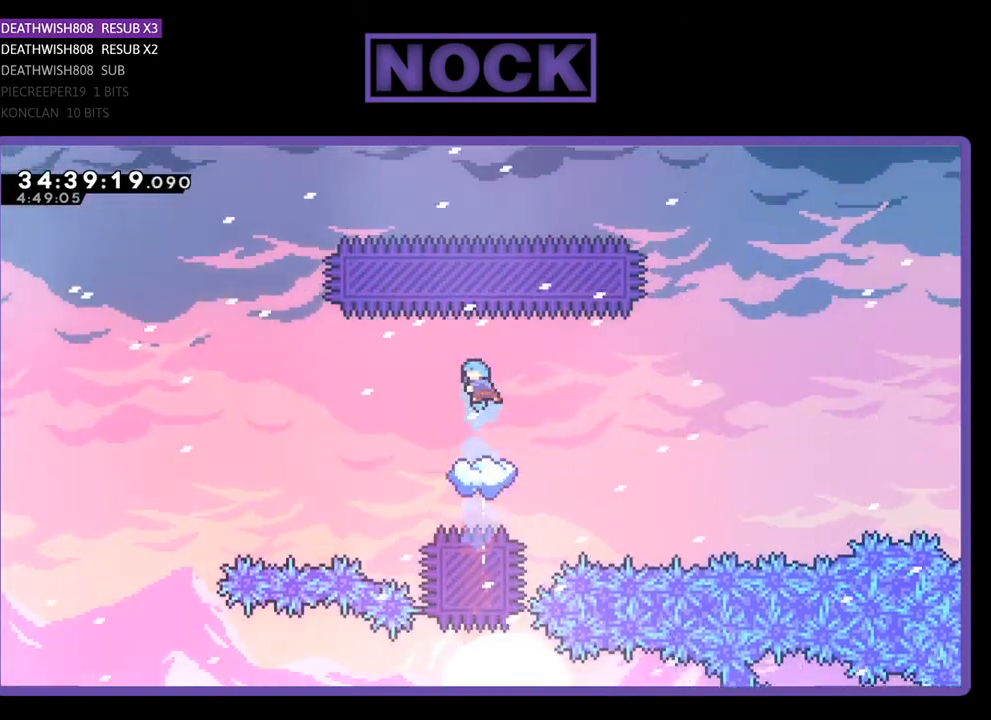
{"buttons": ["R2"], "events": []}
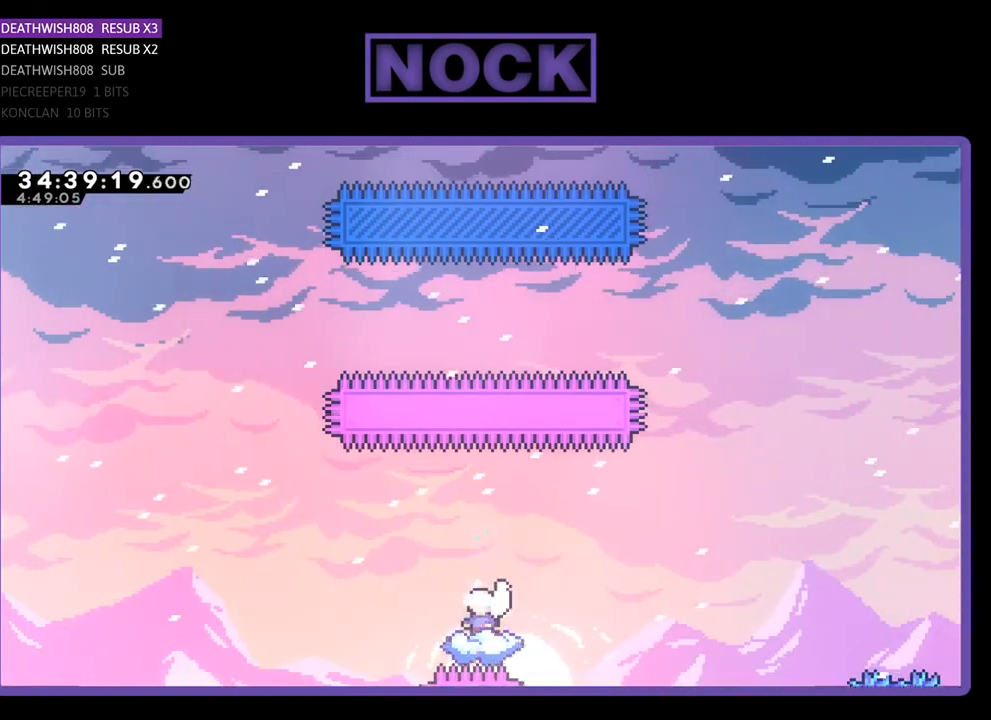
{"buttons": ["R2"], "events": []}
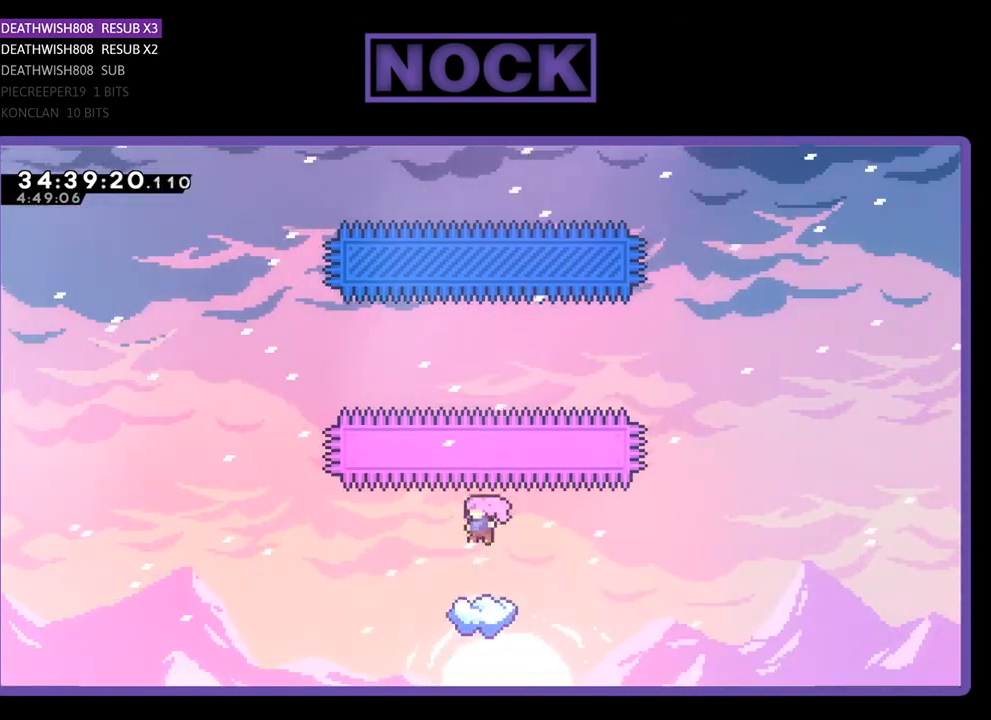
{"buttons": ["R2"], "events": []}
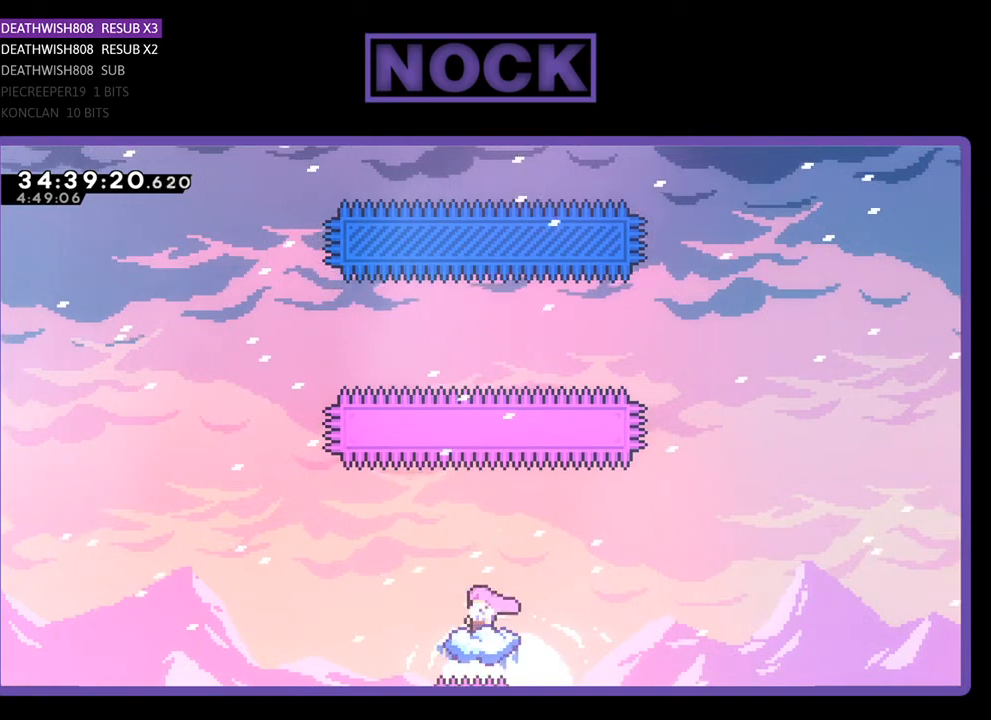
{"buttons": ["R2"], "events": []}
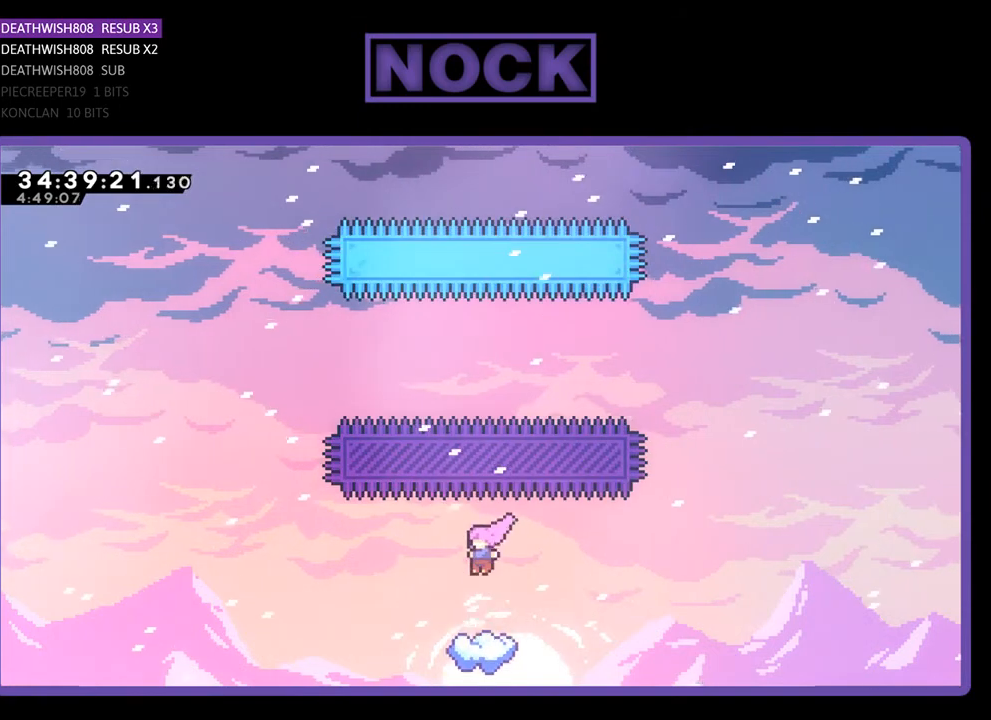
{"buttons": ["CROSS", "R2", "DPAD_UP"], "events": [[433, "DPAD_UP", "down"], [500, "CROSS", "down"]]}
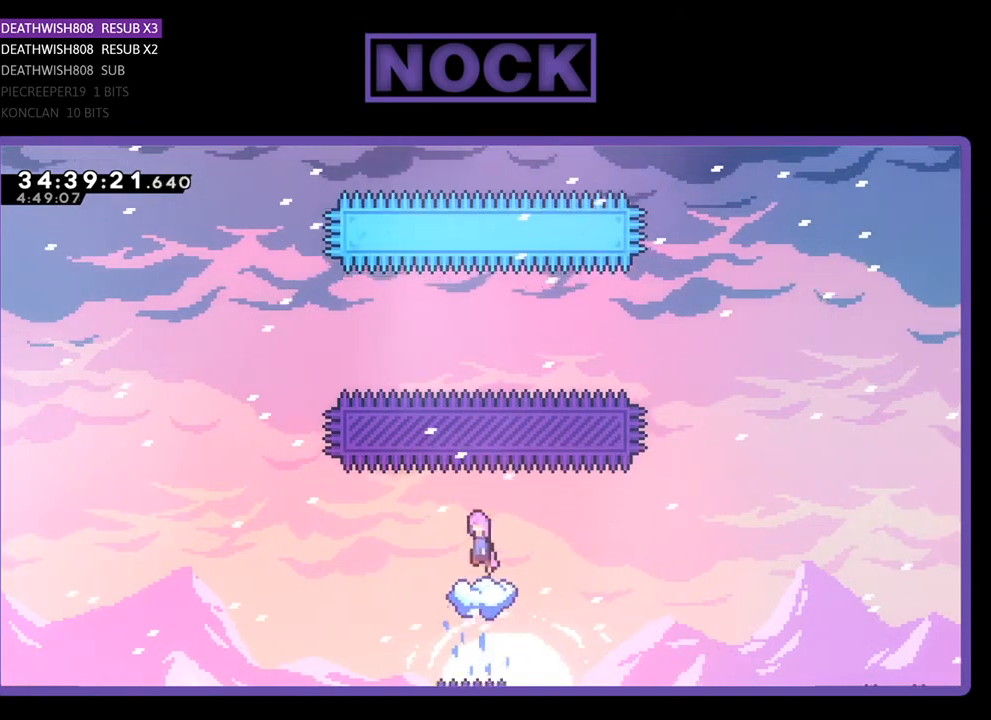
{"buttons": ["CROSS", "CIRCLE", "R2", "DPAD_UP"], "events": [[333, "CROSS", "up"], [433, "CIRCLE", "down"], [467, "CROSS", "down"]]}
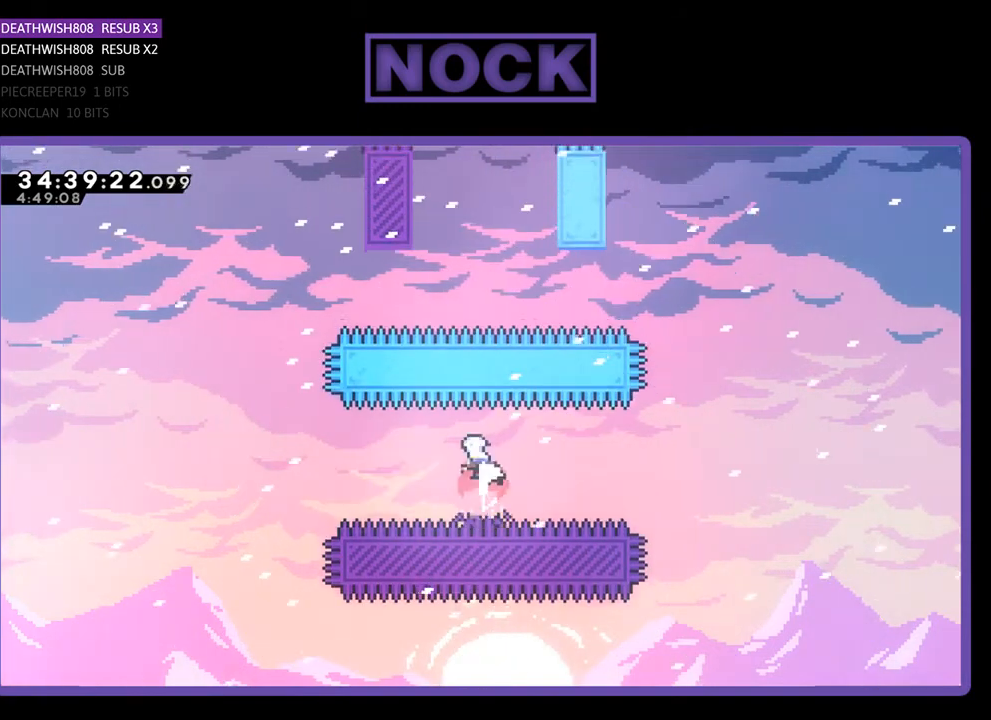
{"buttons": ["CIRCLE", "R2", "DPAD_UP"], "events": [[33, "CROSS", "up"], [333, "CIRCLE", "up"], [467, "CIRCLE", "down"]]}
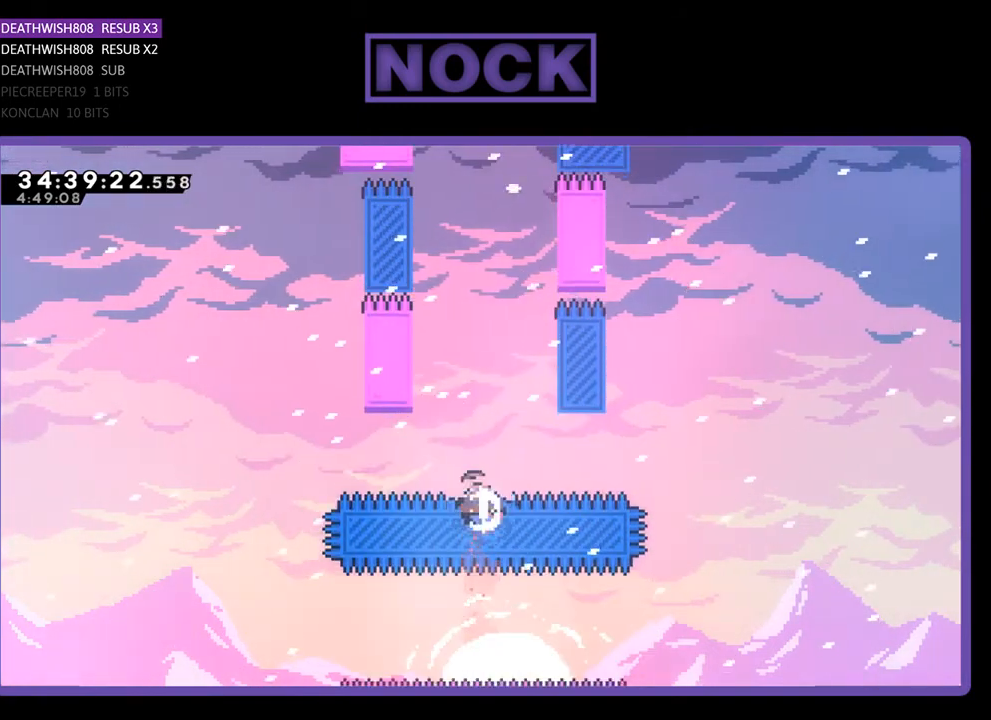
{"buttons": ["CIRCLE", "R2", "DPAD_UP", "DPAD_LEFT"], "events": [[33, "DPAD_LEFT", "down"]]}
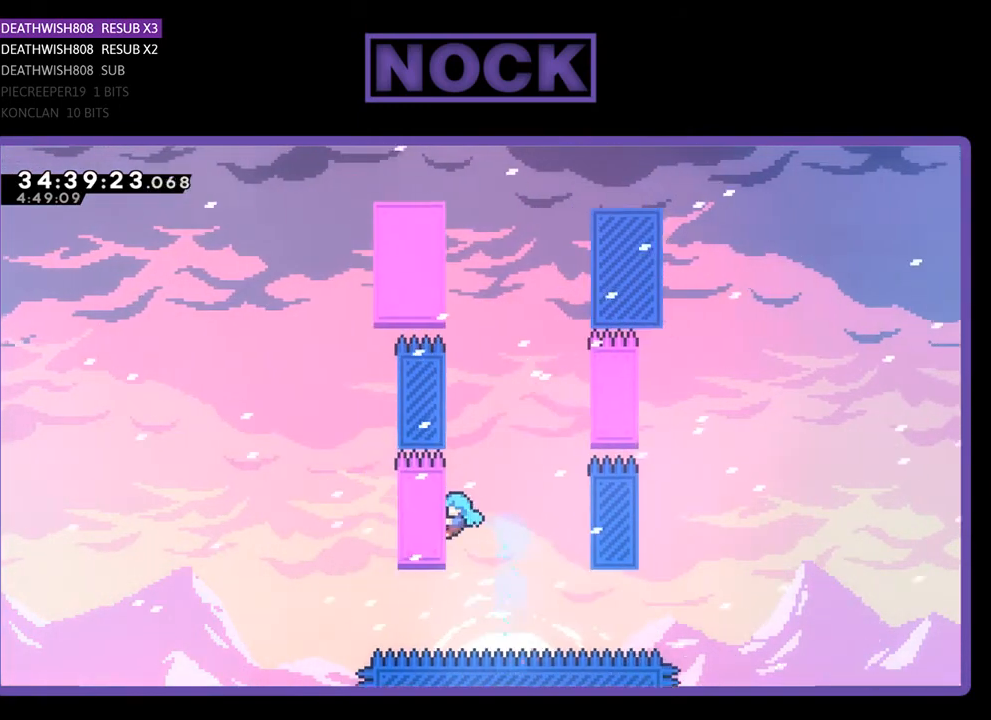
{"buttons": ["R2"], "events": [[67, "CIRCLE", "up"], [100, "DPAD_LEFT", "up"], [167, "DPAD_RIGHT", "down"], [300, "CROSS", "down"], [467, "CROSS", "up"], [467, "DPAD_RIGHT", "up"], [500, "DPAD_UP", "up"]]}
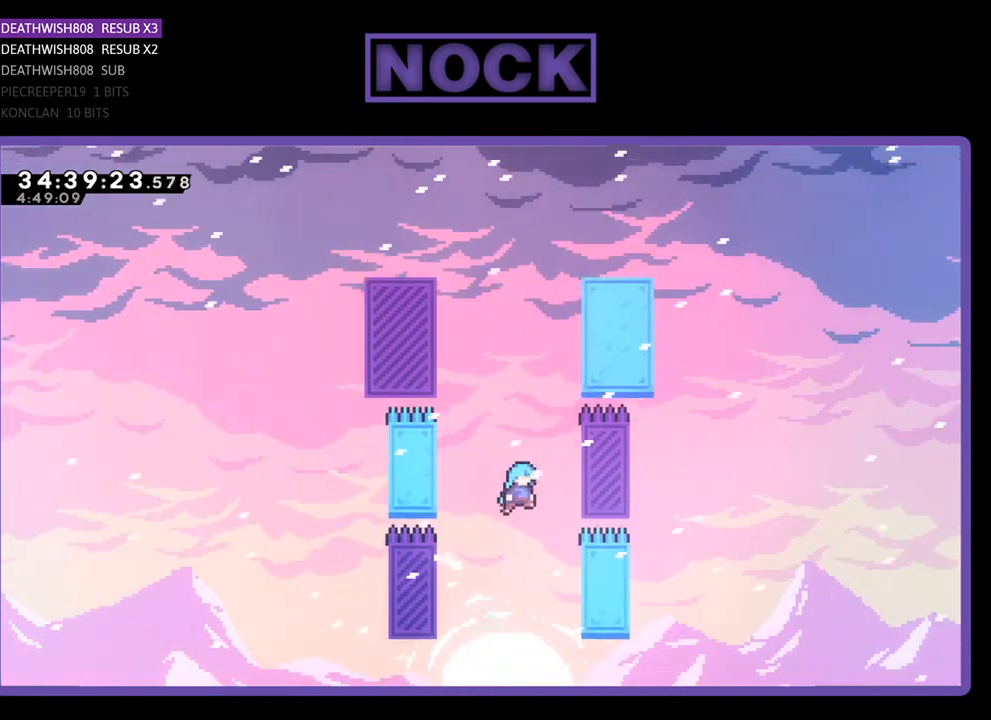
{"buttons": ["R2", "DPAD_UP", "DPAD_RIGHT"], "events": [[167, "DPAD_RIGHT", "down"], [400, "DPAD_UP", "down"]]}
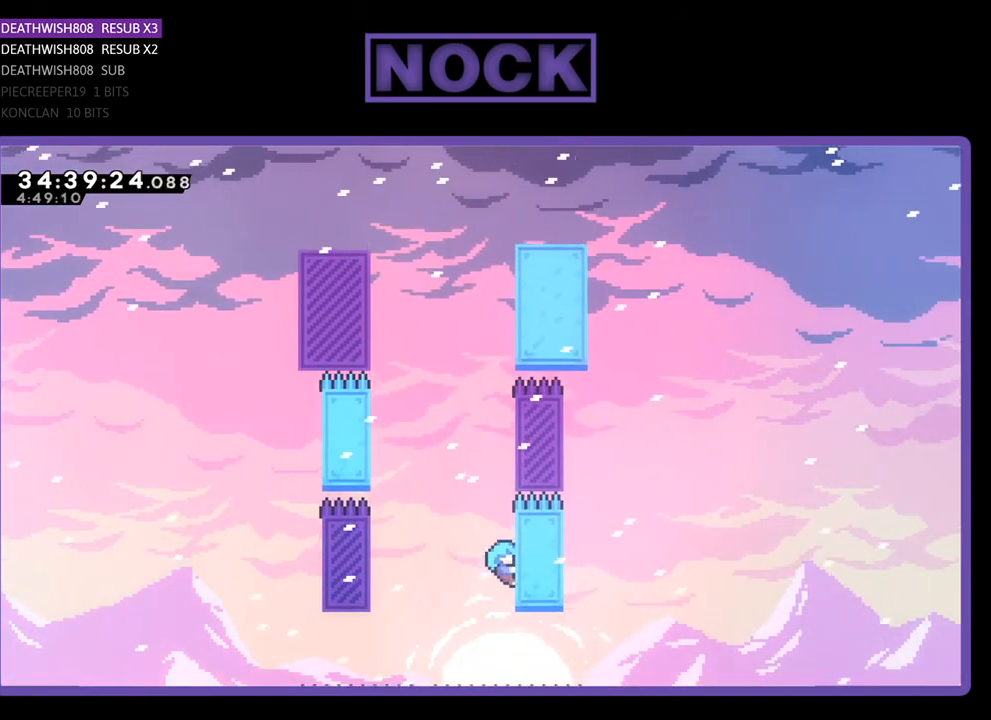
{"buttons": ["CROSS", "R2", "DPAD_UP"], "events": [[67, "DPAD_RIGHT", "up"], [467, "CROSS", "down"]]}
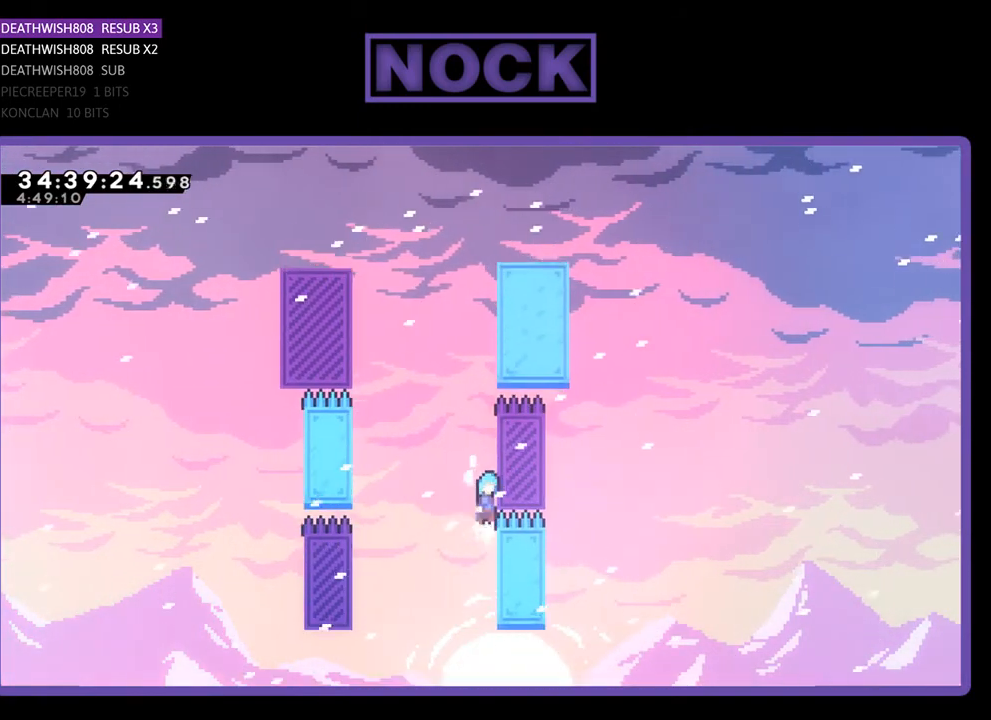
{"buttons": ["R2"], "events": [[133, "DPAD_RIGHT", "down"], [167, "DPAD_UP", "up"], [200, "DPAD_RIGHT", "up"], [300, "CROSS", "up"]]}
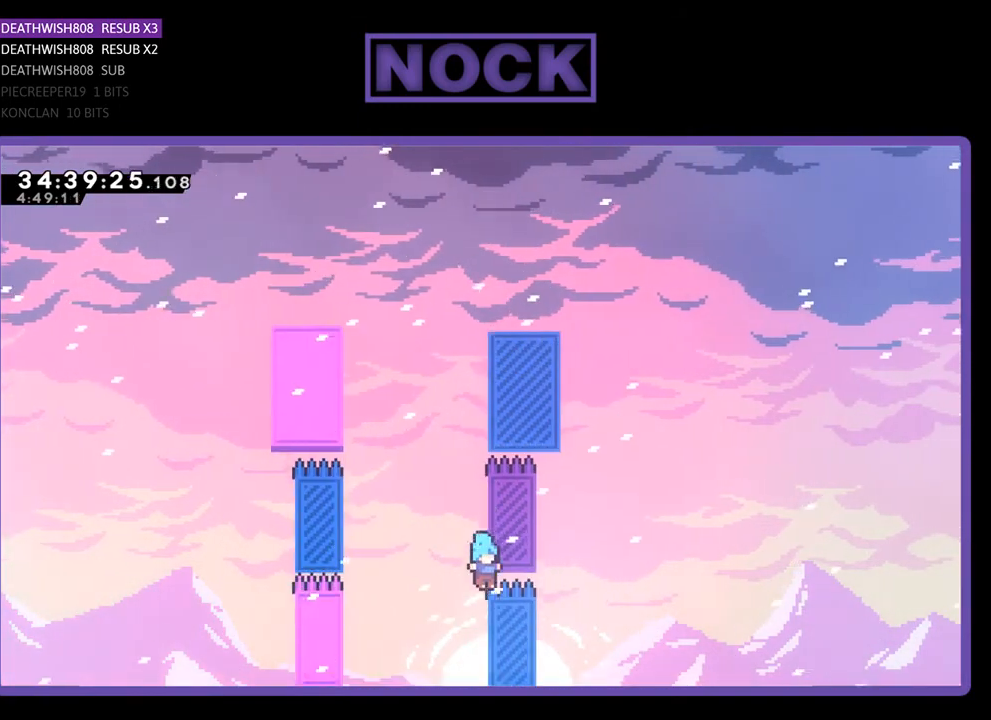
{"buttons": ["CROSS", "R2", "DPAD_UP"], "events": [[133, "DPAD_LEFT", "down"], [133, "DPAD_UP", "down"], [267, "CROSS", "down"], [267, "DPAD_LEFT", "up"], [400, "DPAD_RIGHT", "down"], [467, "DPAD_RIGHT", "up"]]}
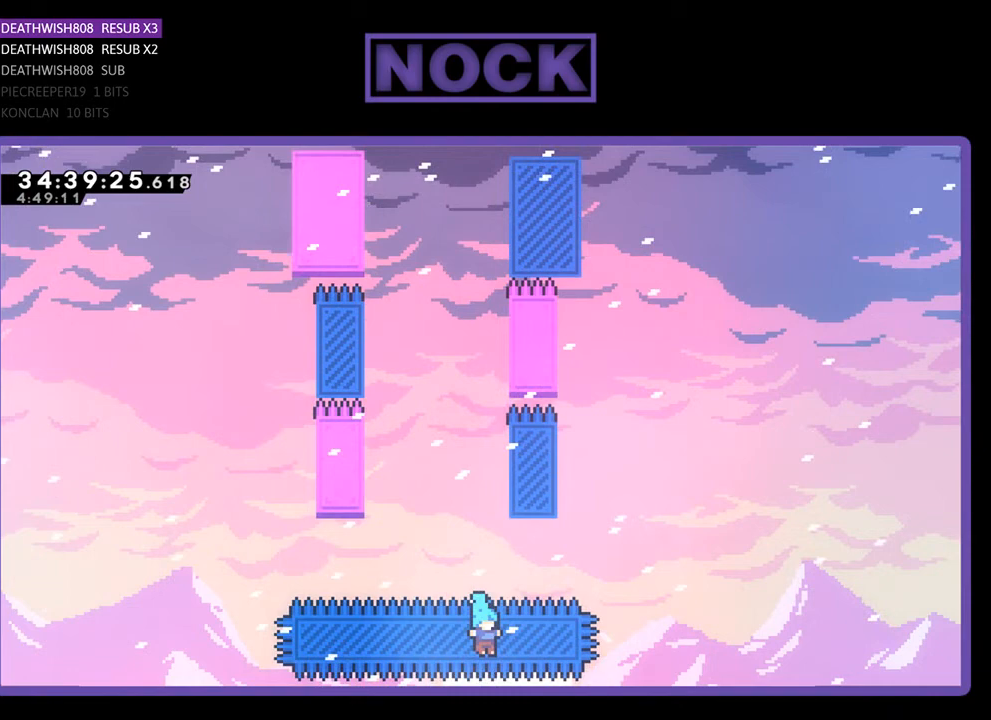
{"buttons": [], "events": [[33, "DPAD_LEFT", "down"], [233, "CROSS", "up"], [233, "DPAD_UP", "up"], [233, "R2", "up"], [267, "DPAD_LEFT", "up"]]}
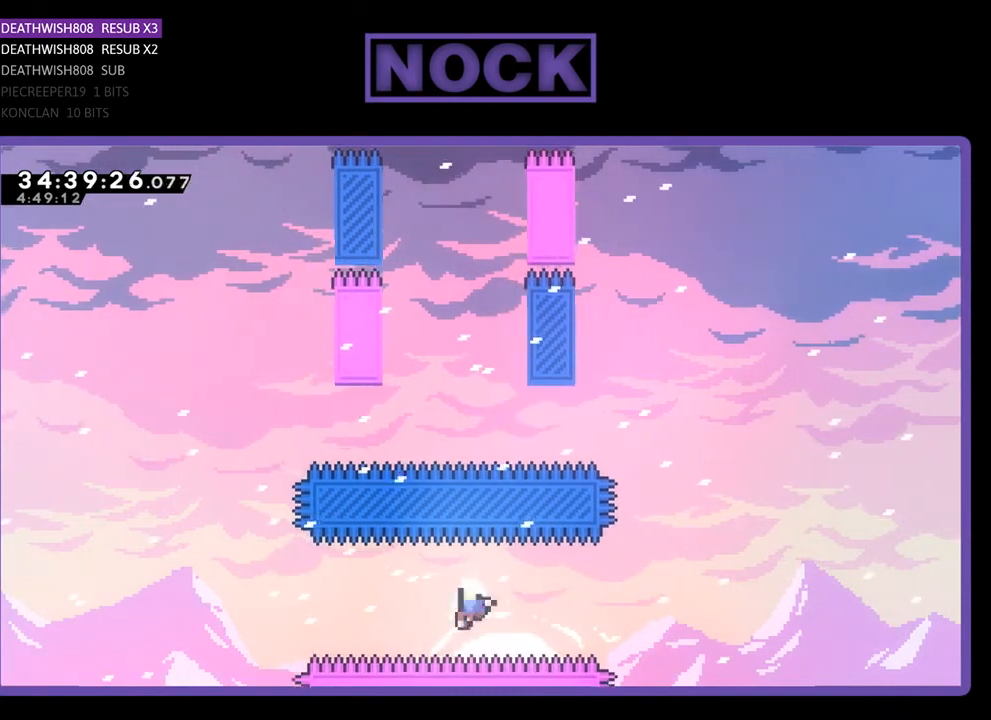
{"buttons": [], "events": []}
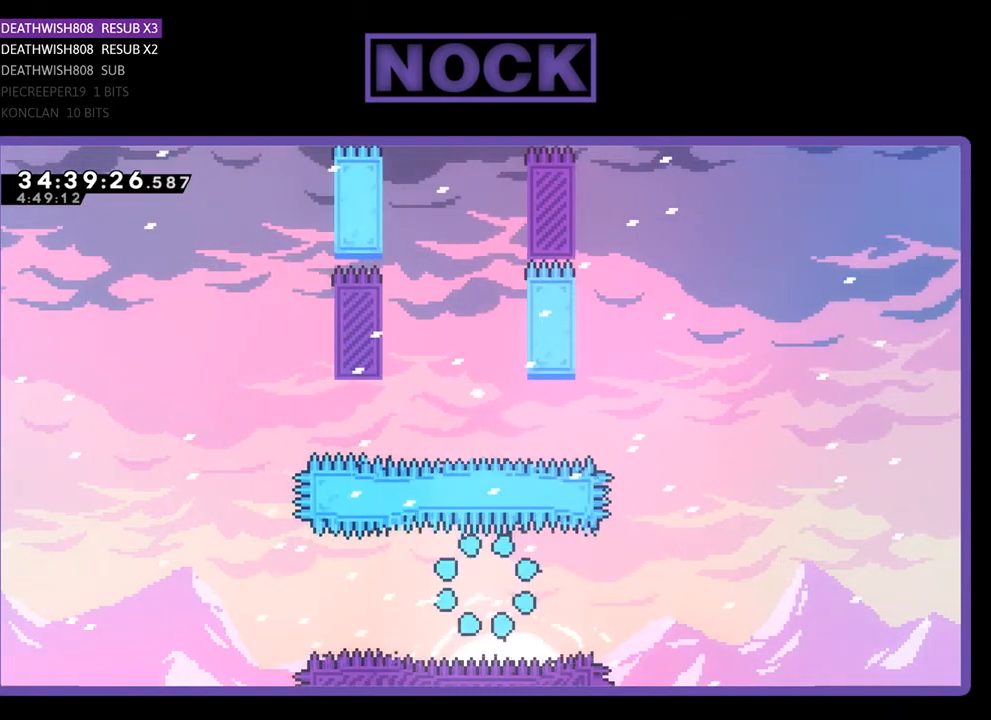
{"buttons": [], "events": []}
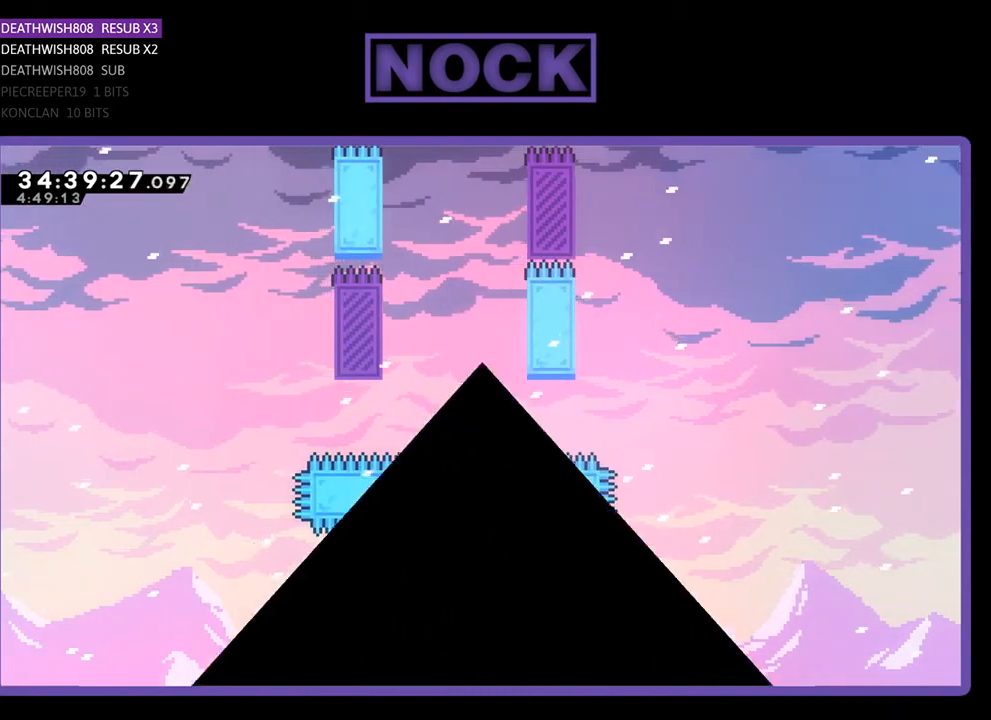
{"buttons": [], "events": []}